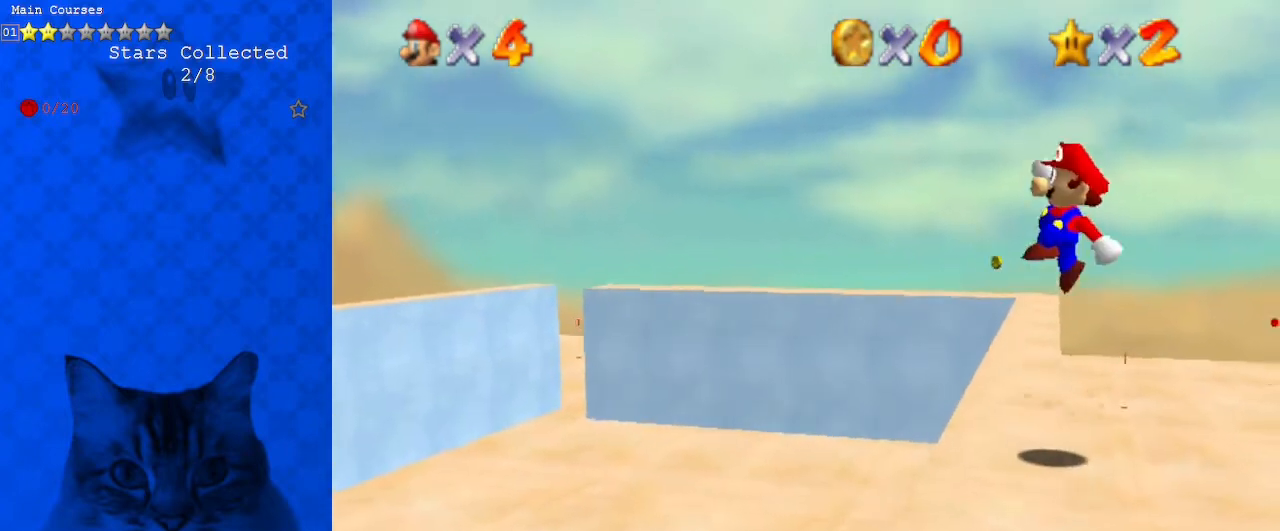
Gameplay with keyboard; each line is a JSON object with the keys held at the frame after it. "events" lists presses ("down") and releases ("up") of "a", "c", "ctrl", "d", "down", "left", "return", "right", "s", "shift", "up", "w", "x" and "y" between this image and that frame as [ms after this image, input, new state], when the widget could be followed in between. No other keys are recorded. Mouse input is not recorded.
{"keys": ["left", "up"], "events": [[67, "right", "up"], [367, "left", "down"], [433, "shift", "up"]]}
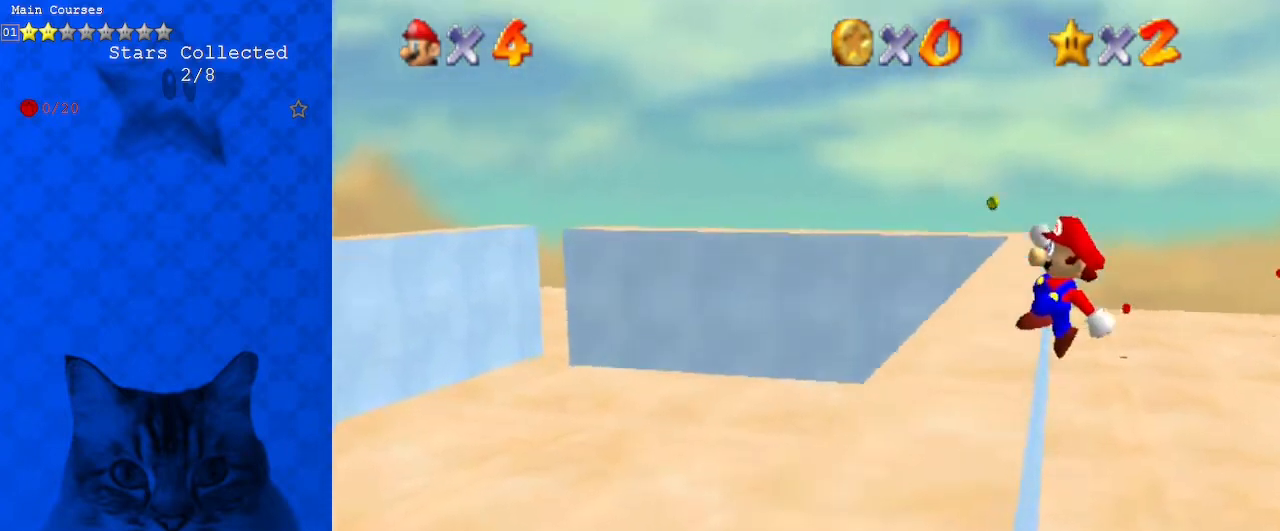
{"keys": ["left"], "events": [[233, "up", "up"]]}
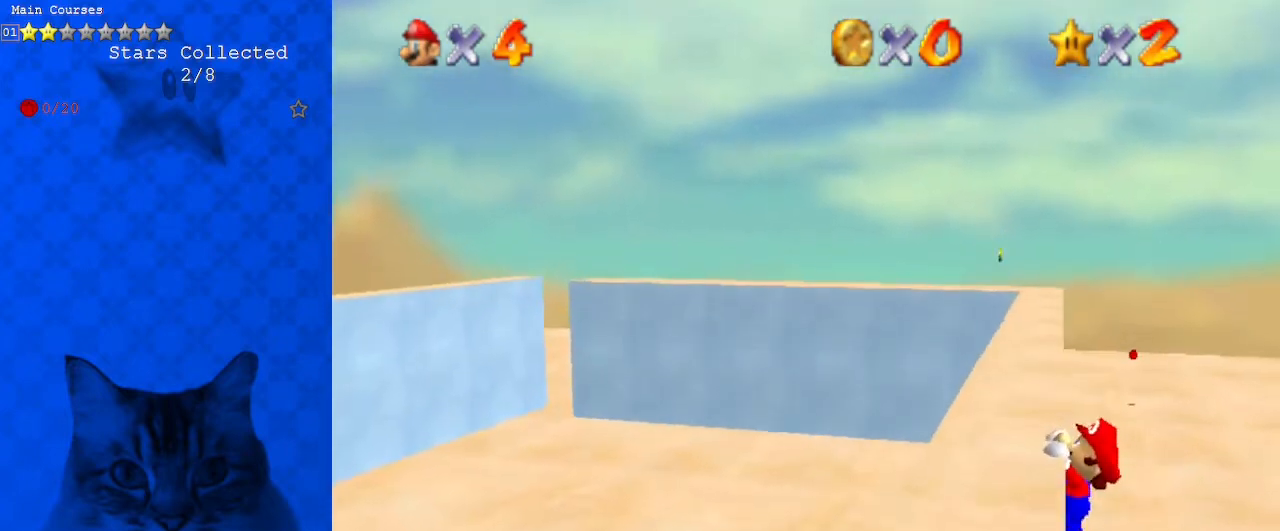
{"keys": [], "events": [[67, "left", "up"]]}
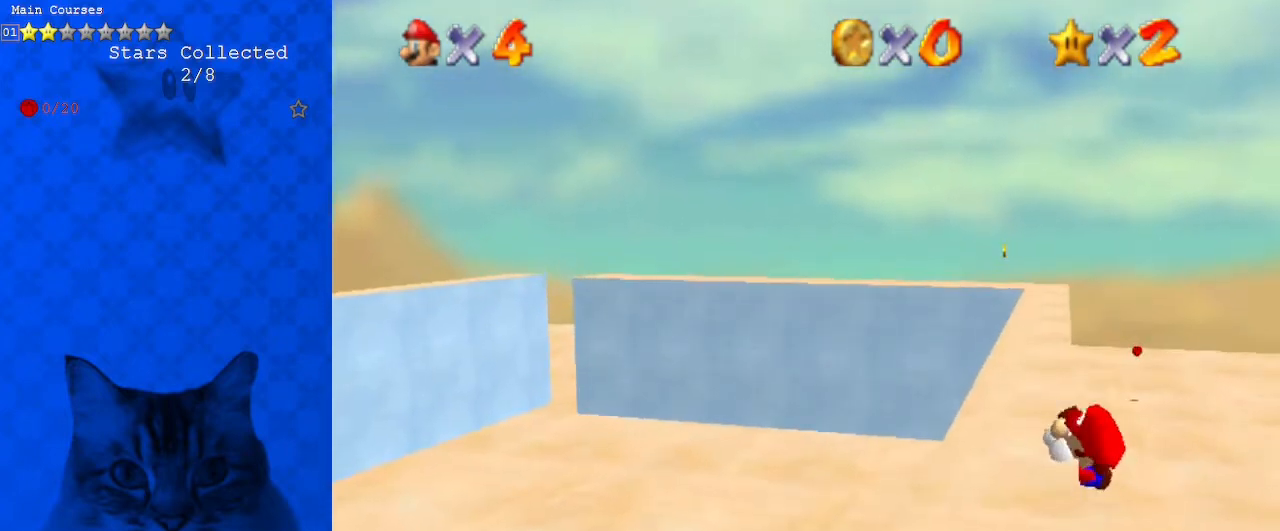
{"keys": ["right", "shift", "up"], "events": [[400, "right", "down"], [400, "shift", "down"], [467, "up", "down"]]}
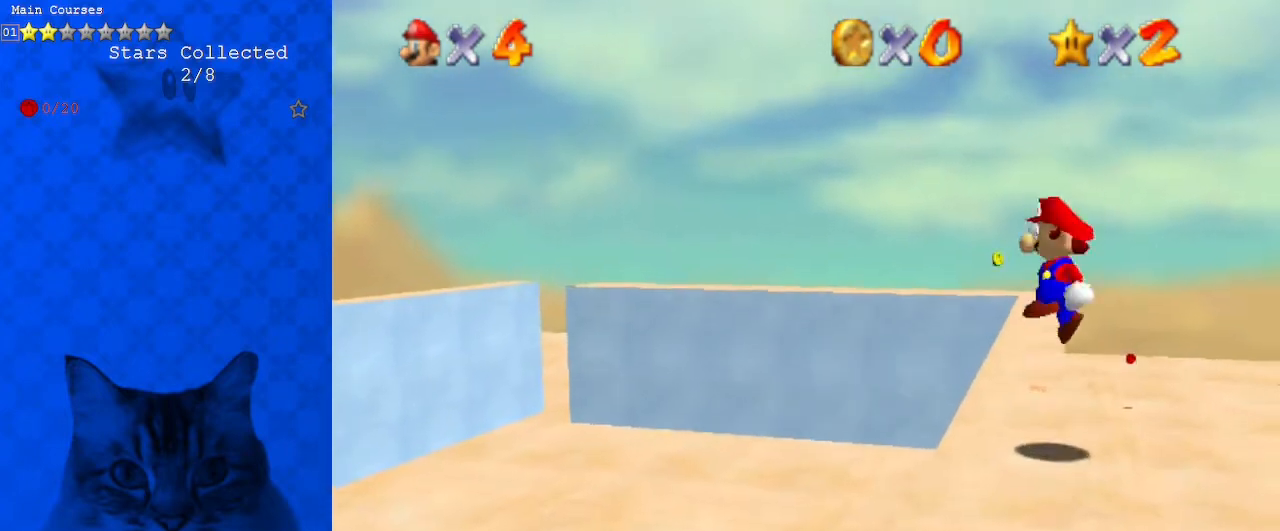
{"keys": ["left", "up"], "events": [[133, "right", "up"], [467, "left", "down"], [467, "shift", "up"]]}
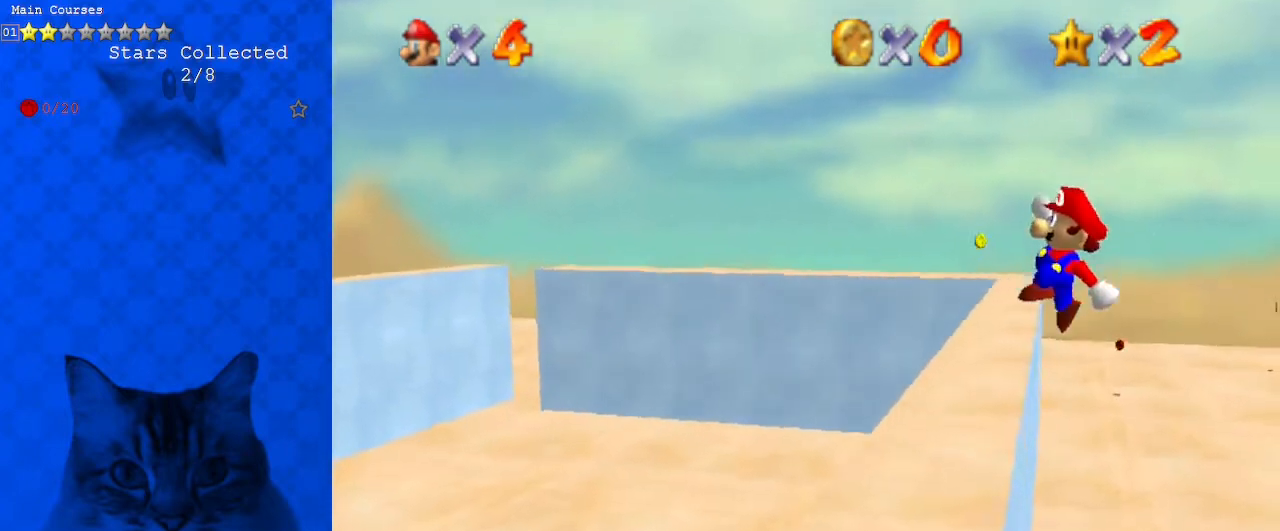
{"keys": ["left"], "events": [[333, "up", "up"]]}
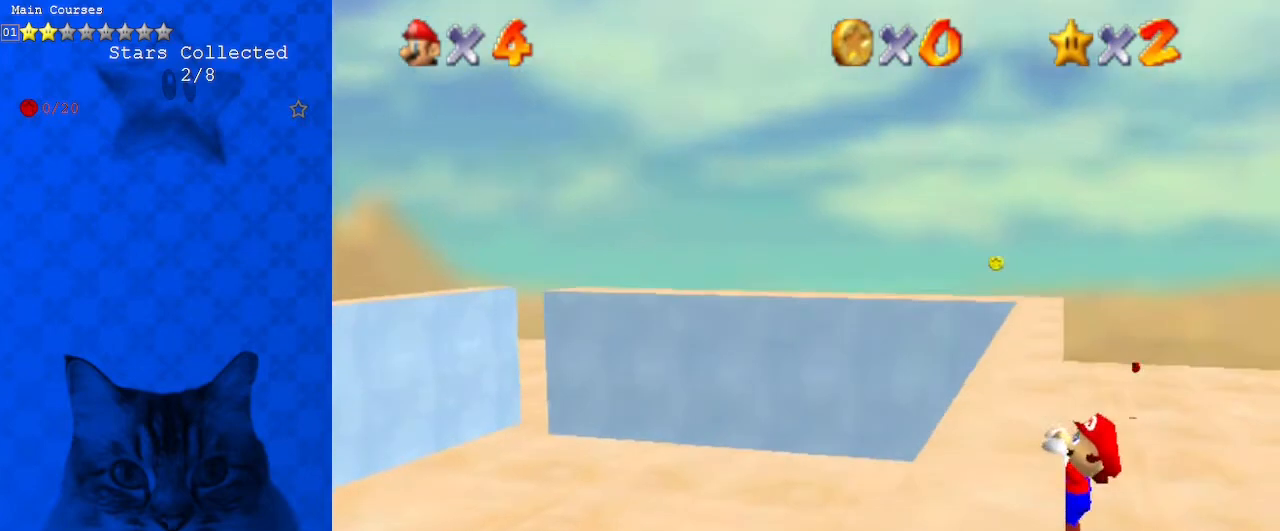
{"keys": [], "events": [[200, "left", "up"]]}
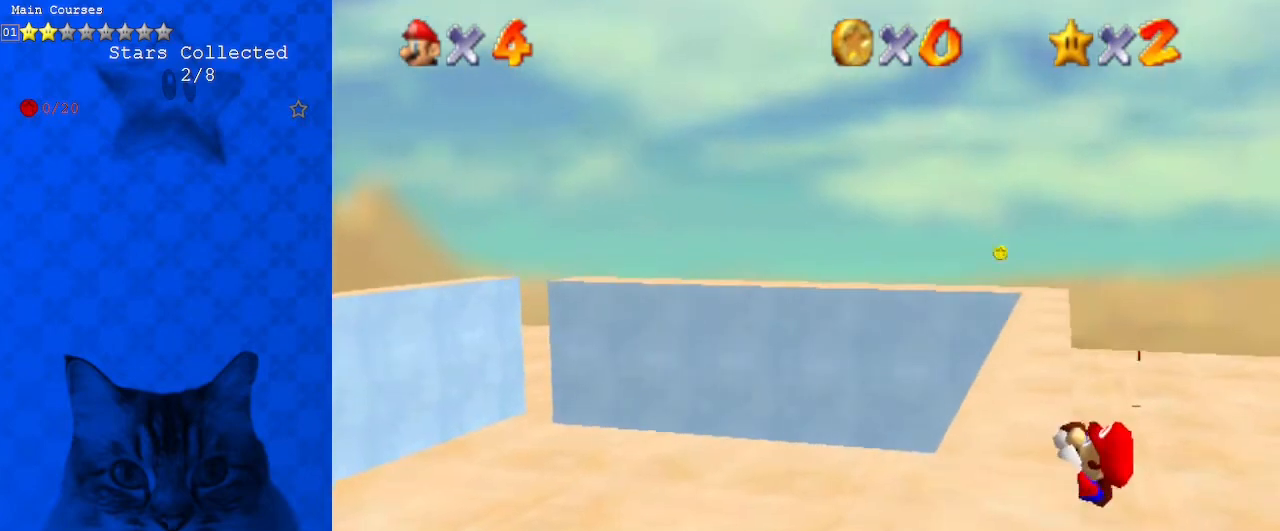
{"keys": ["shift"], "events": [[500, "shift", "down"]]}
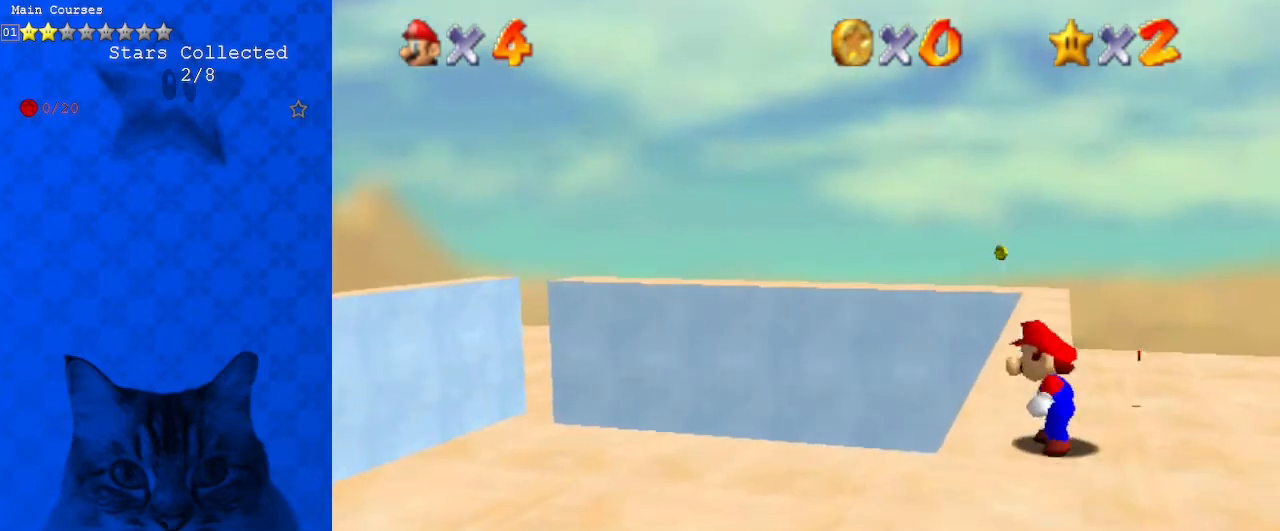
{"keys": ["shift", "up"], "events": [[33, "right", "down"], [33, "up", "down"], [267, "right", "up"]]}
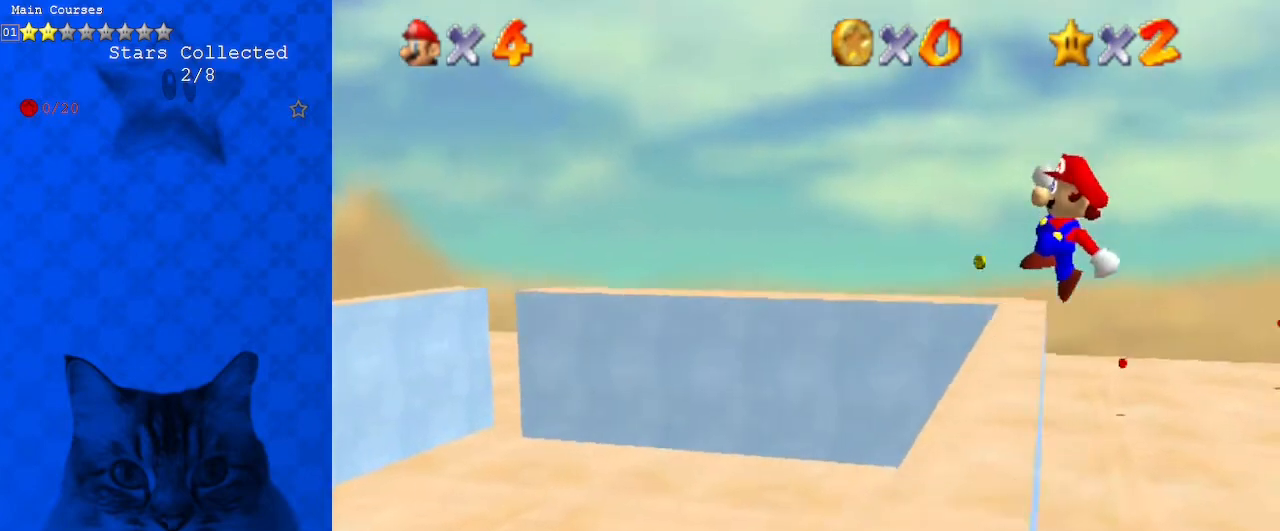
{"keys": ["left", "up"], "events": [[100, "left", "down"], [133, "shift", "up"], [200, "left", "up"], [333, "left", "down"]]}
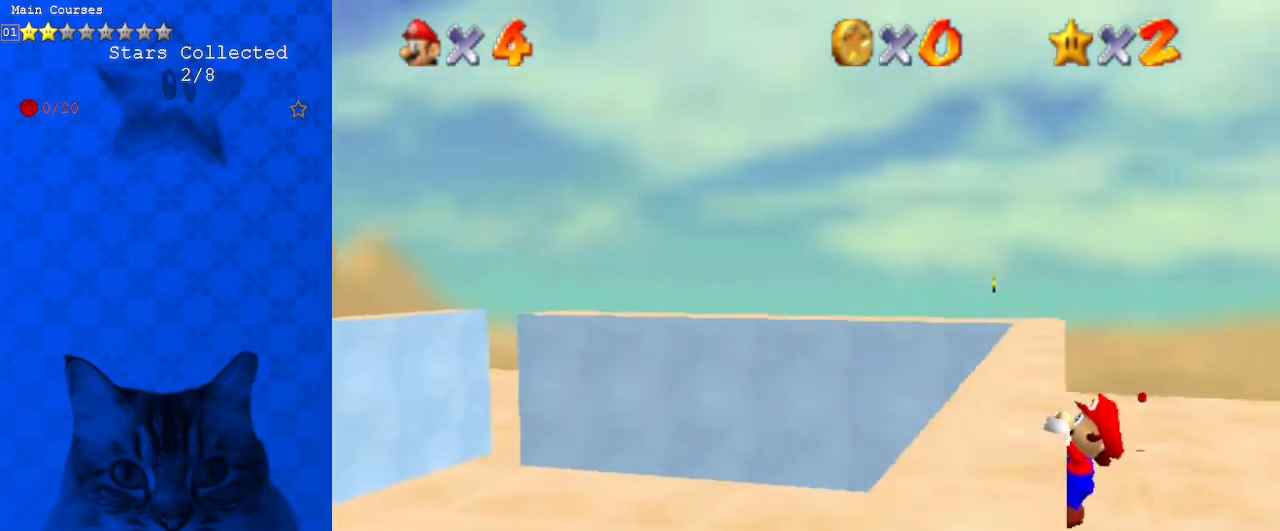
{"keys": [], "events": [[133, "up", "up"], [400, "left", "up"]]}
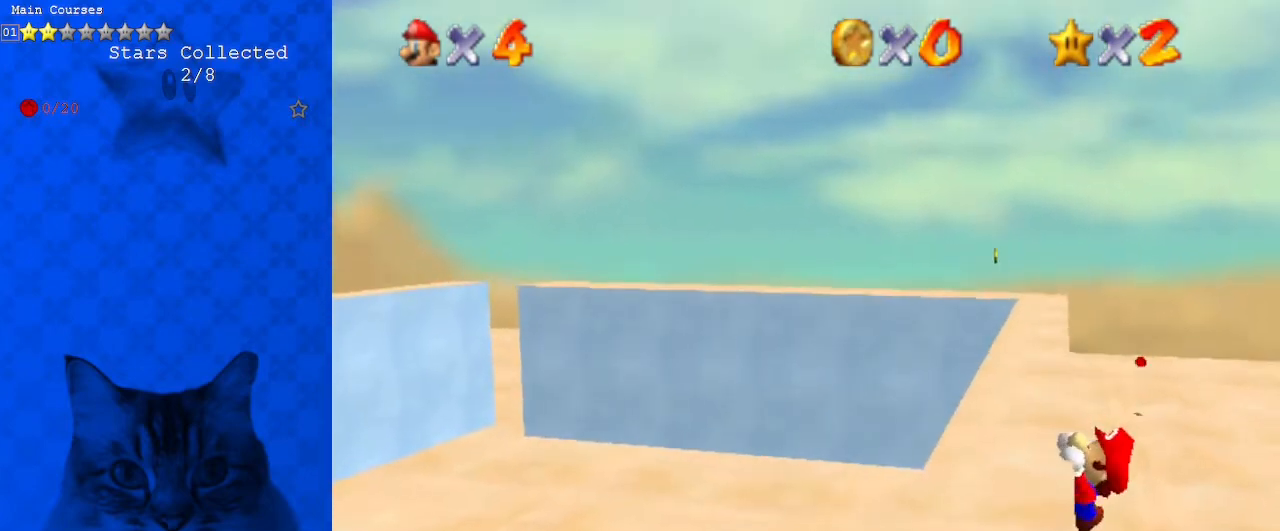
{"keys": [], "events": []}
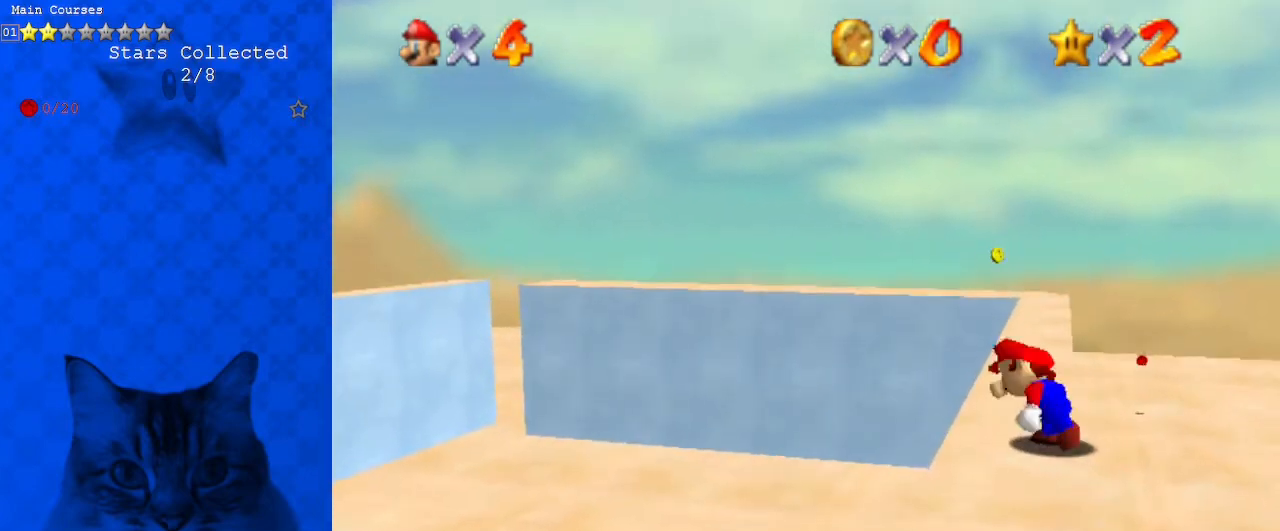
{"keys": ["shift", "up"], "events": [[133, "shift", "down"], [200, "right", "down"], [200, "up", "down"], [433, "right", "up"]]}
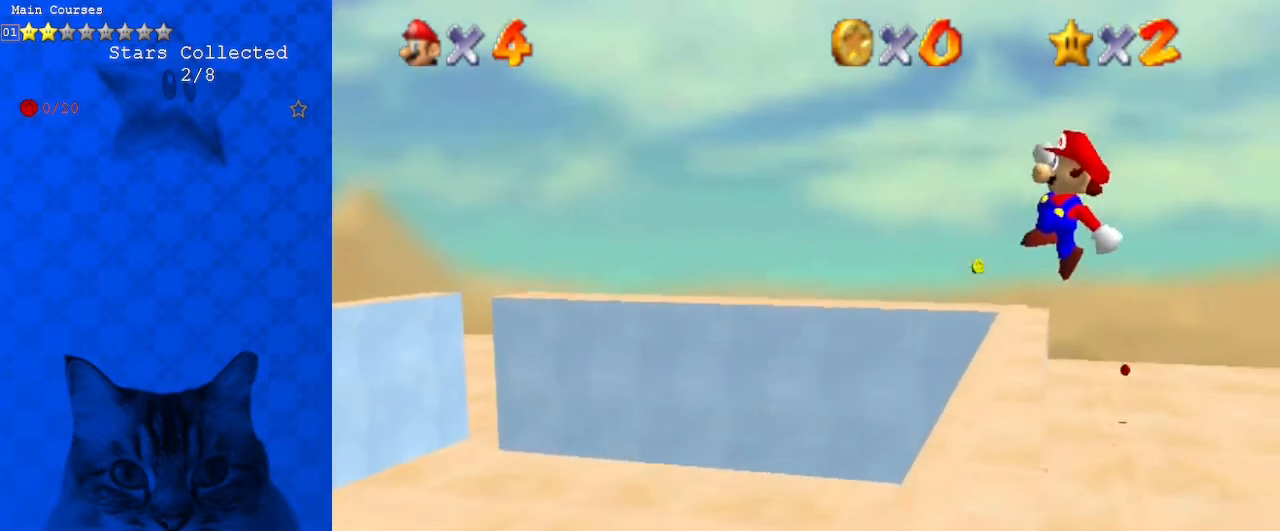
{"keys": ["left", "up"], "events": [[300, "left", "down"], [300, "shift", "up"]]}
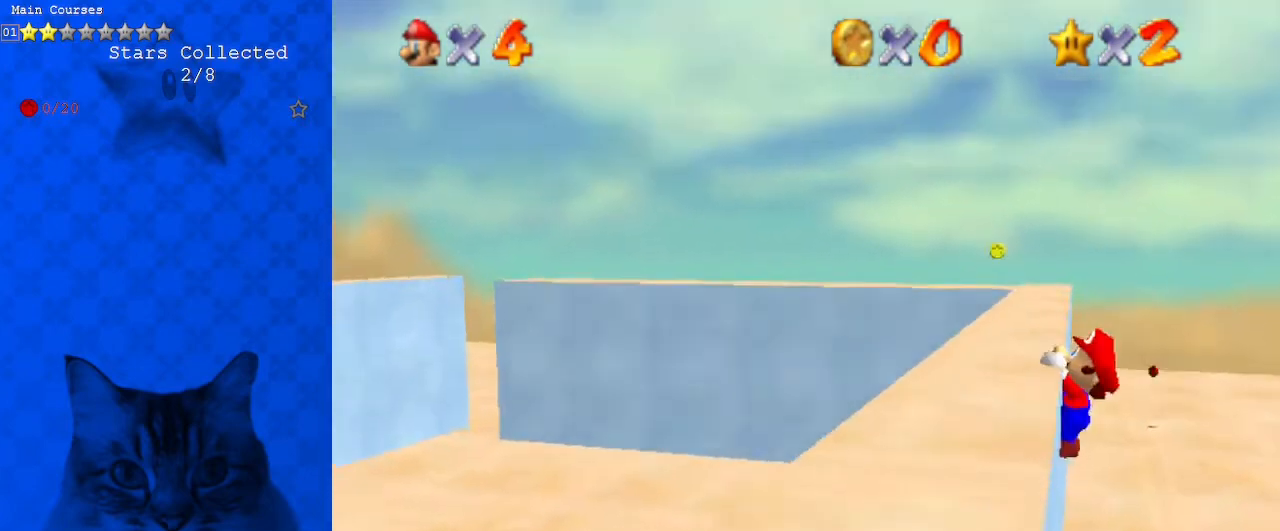
{"keys": [], "events": [[267, "up", "up"], [500, "left", "up"]]}
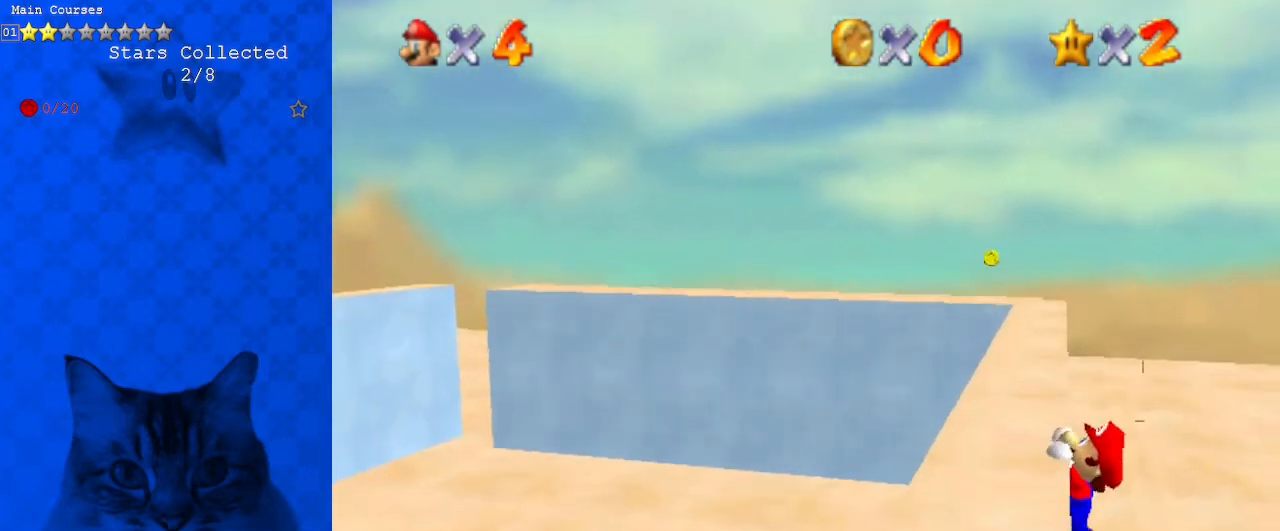
{"keys": [], "events": []}
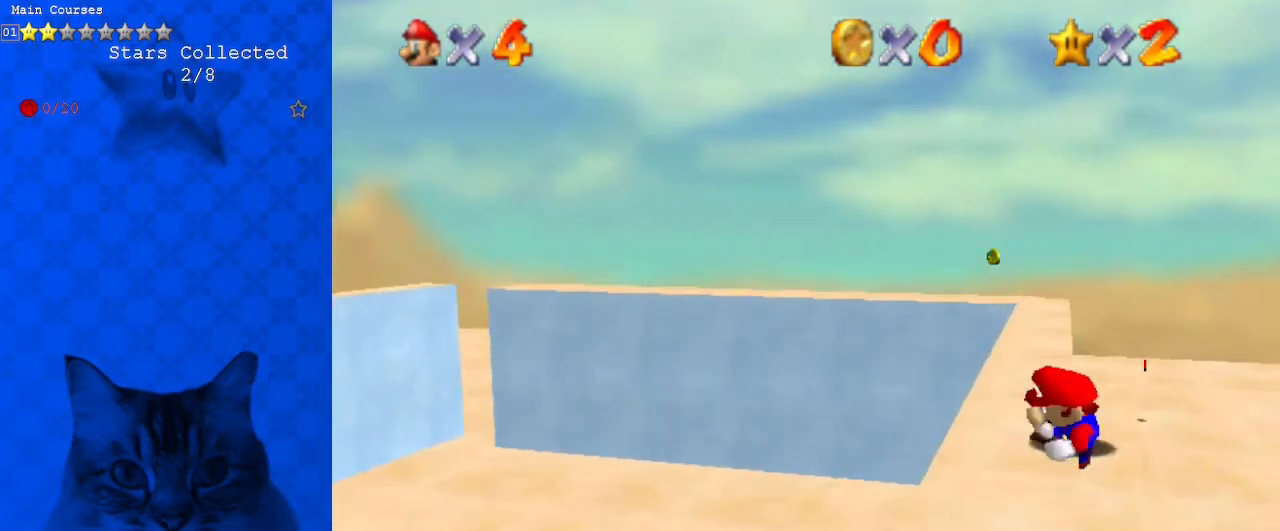
{"keys": ["right", "shift", "up"], "events": [[300, "shift", "down"], [333, "right", "down"], [333, "up", "down"]]}
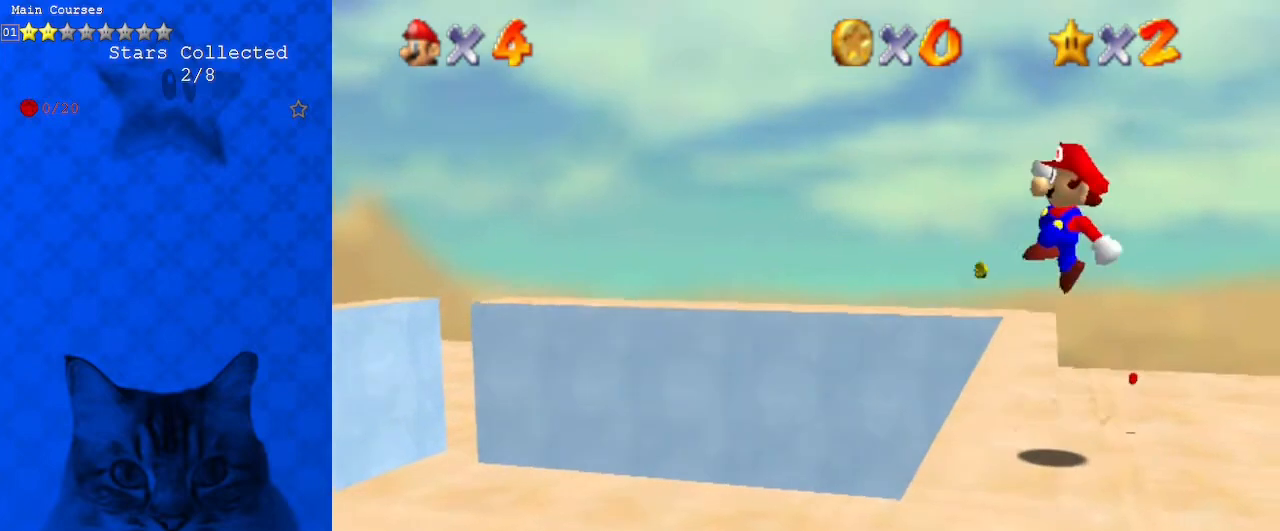
{"keys": ["left", "up"], "events": [[67, "right", "up"], [400, "left", "down"], [433, "shift", "up"]]}
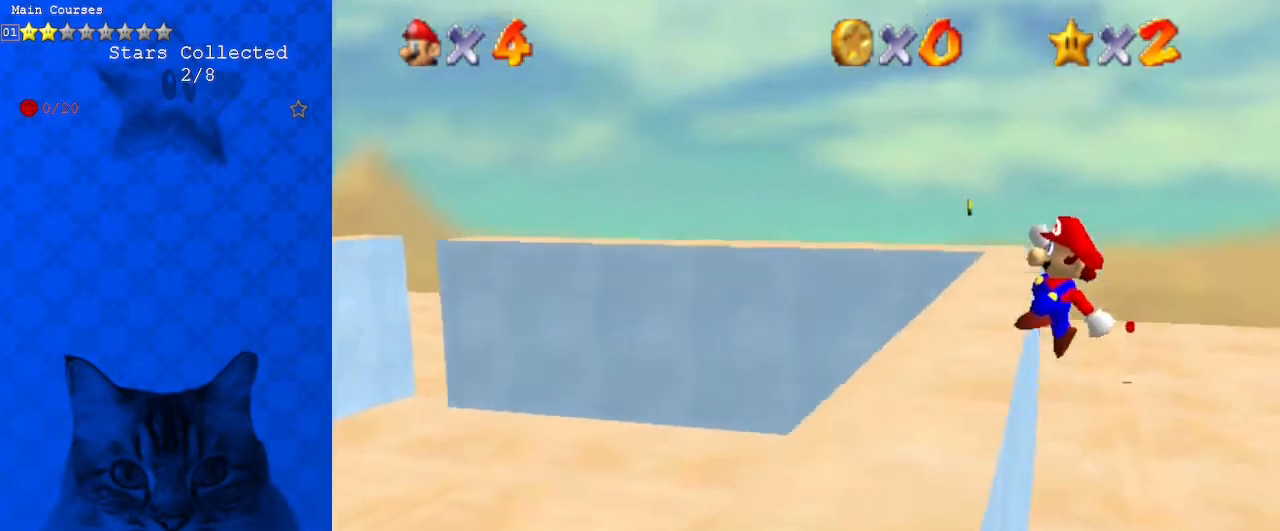
{"keys": ["left"], "events": [[400, "up", "up"]]}
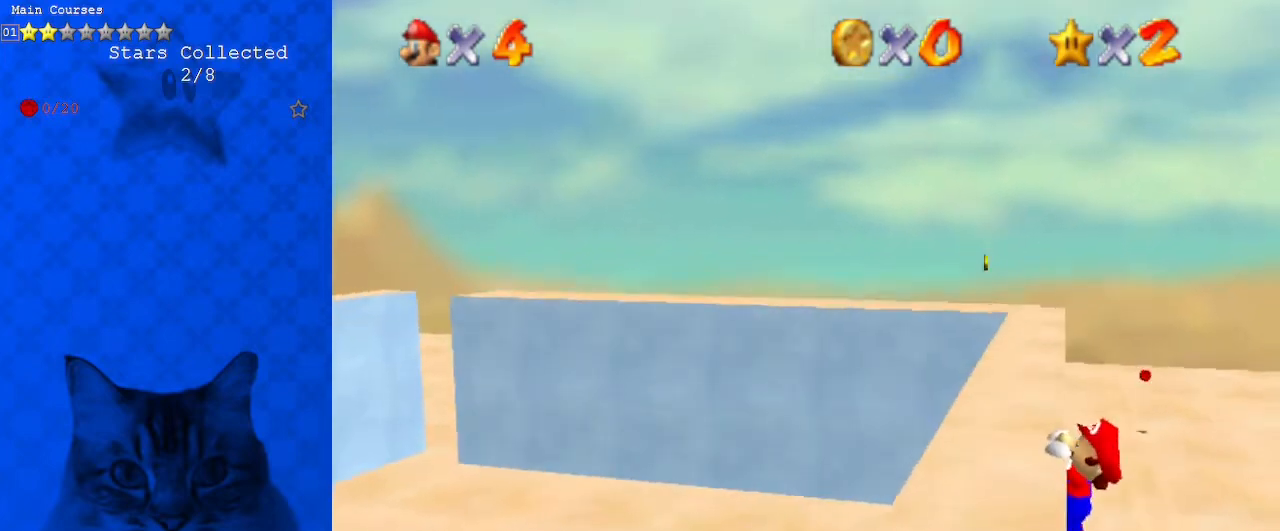
{"keys": [], "events": [[133, "left", "up"]]}
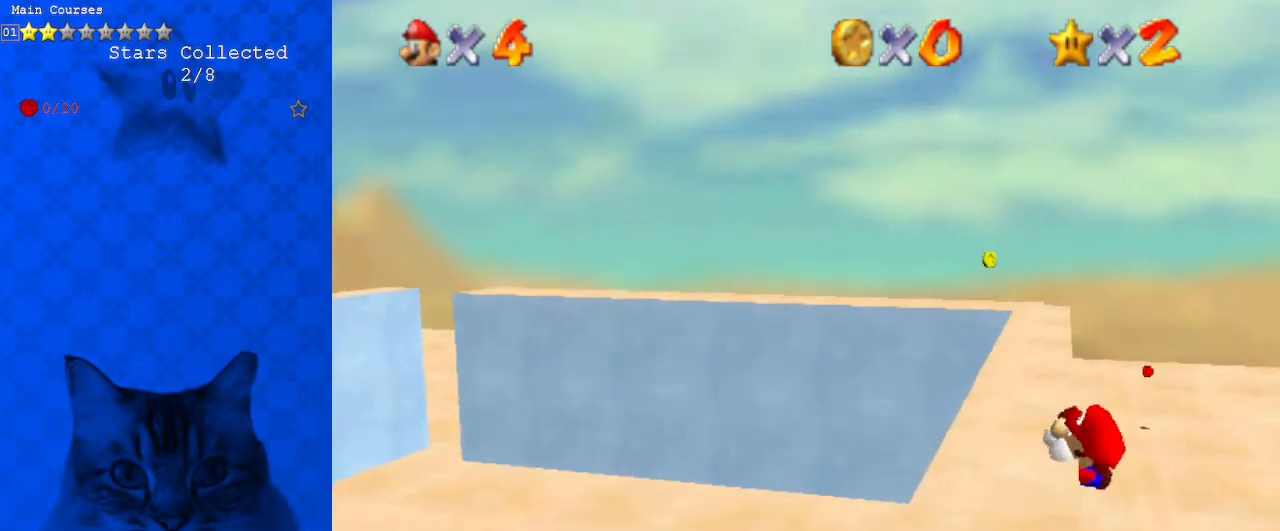
{"keys": ["right", "shift", "up"], "events": [[433, "shift", "down"], [467, "right", "down"], [467, "up", "down"]]}
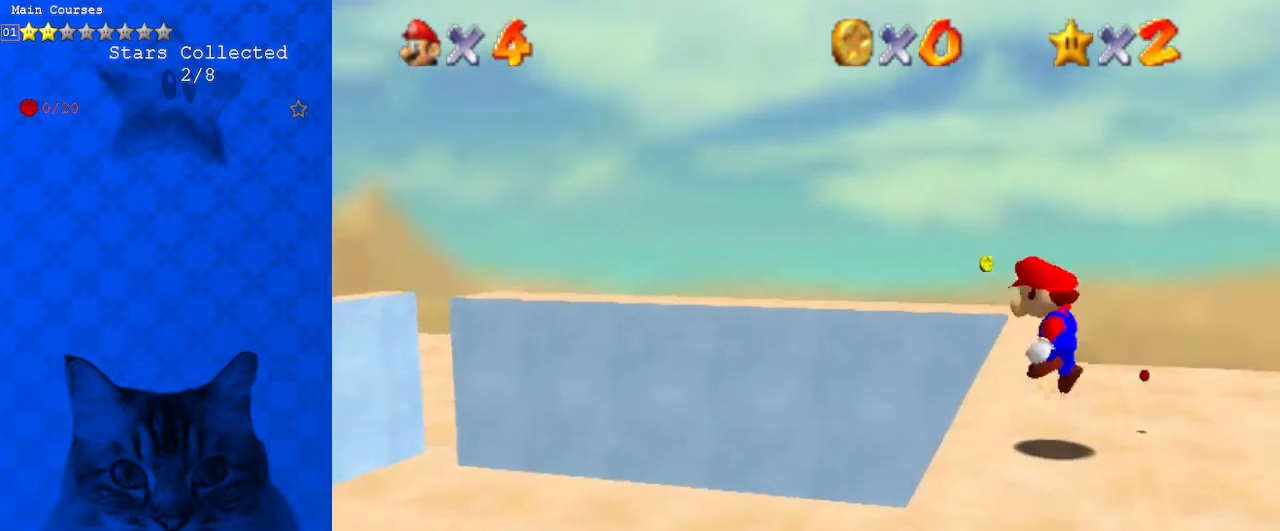
{"keys": ["left", "shift", "up"], "events": [[200, "right", "up"], [467, "left", "down"]]}
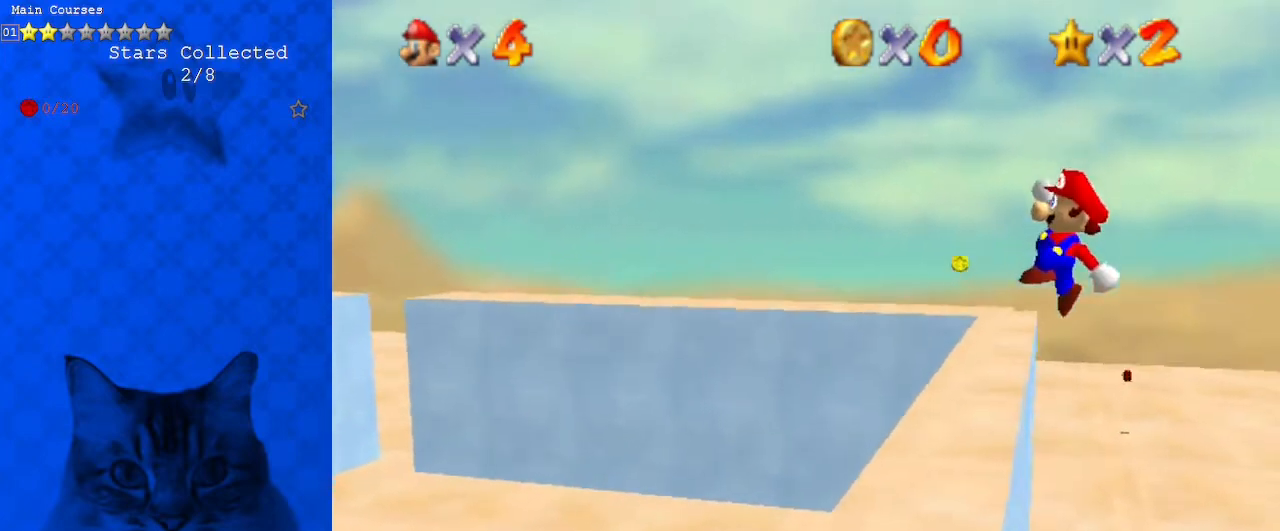
{"keys": ["left", "up"], "events": [[67, "shift", "up"]]}
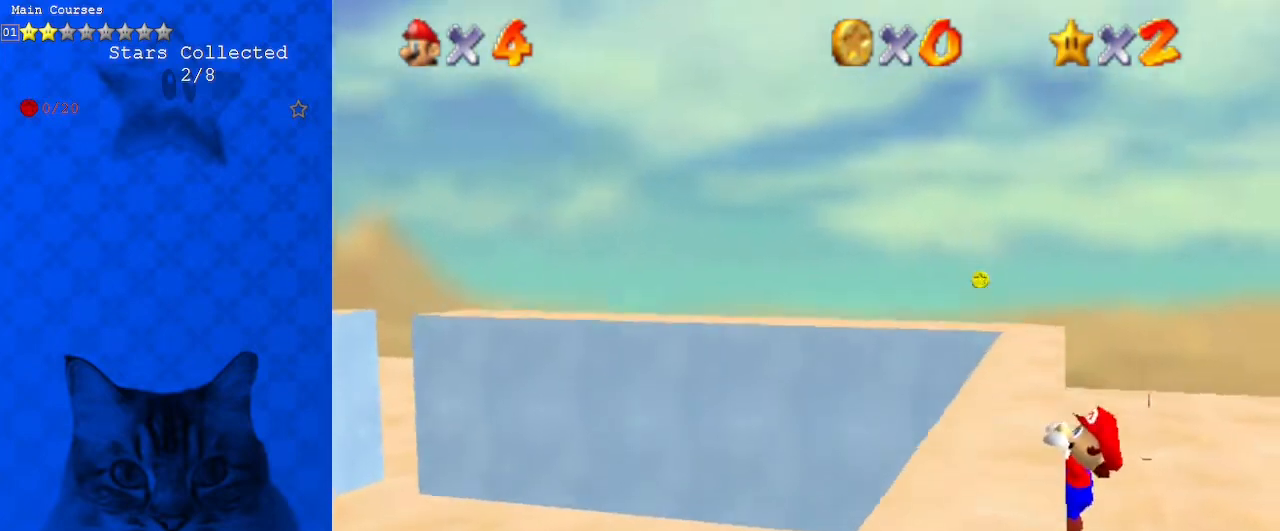
{"keys": [], "events": [[133, "up", "up"], [333, "left", "up"]]}
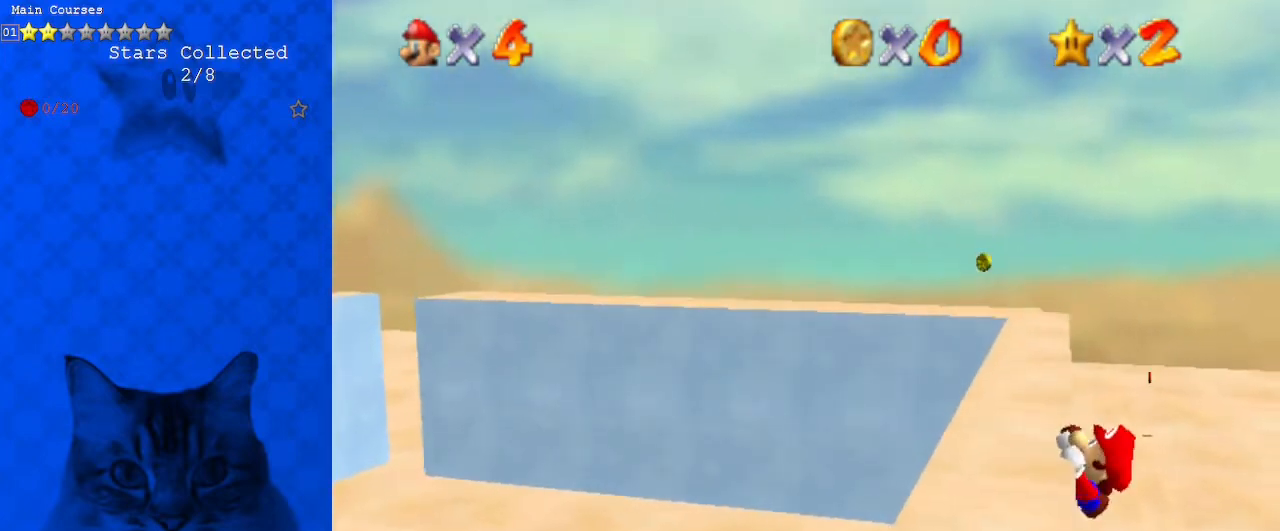
{"keys": [], "events": []}
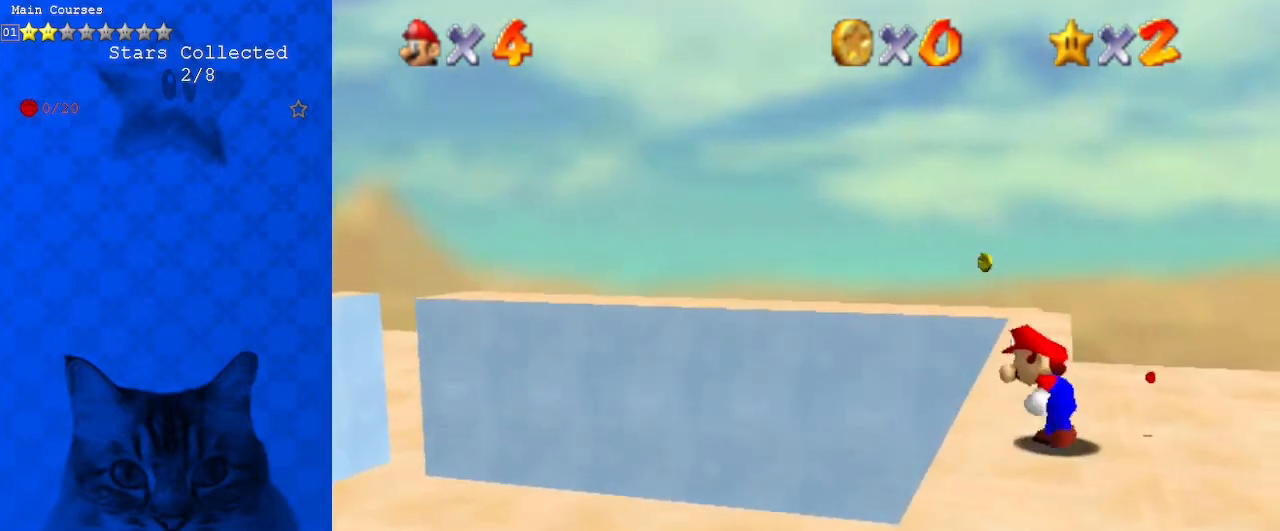
{"keys": ["shift", "up"], "events": [[100, "right", "down"], [100, "shift", "down"], [167, "up", "down"], [333, "right", "up"]]}
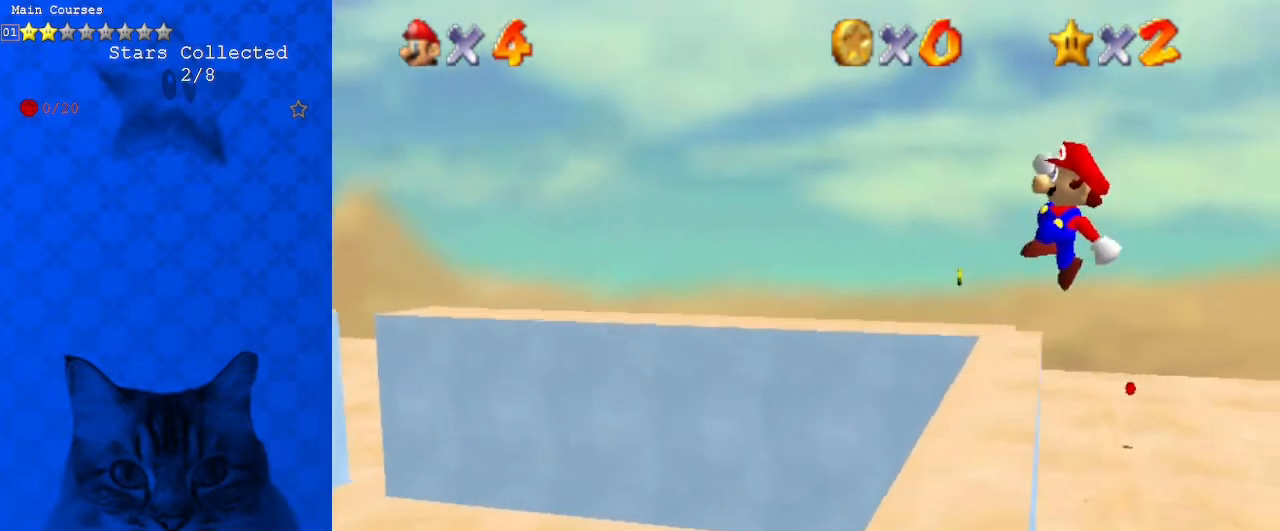
{"keys": ["left", "up"], "events": [[133, "shift", "up"], [200, "left", "down"]]}
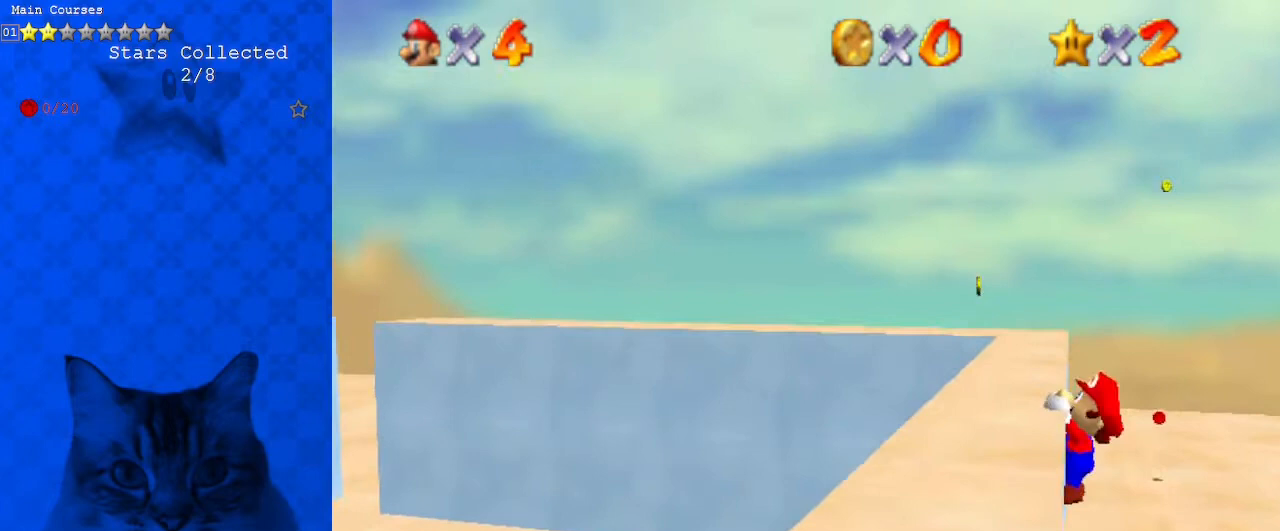
{"keys": ["left"], "events": [[67, "up", "up"]]}
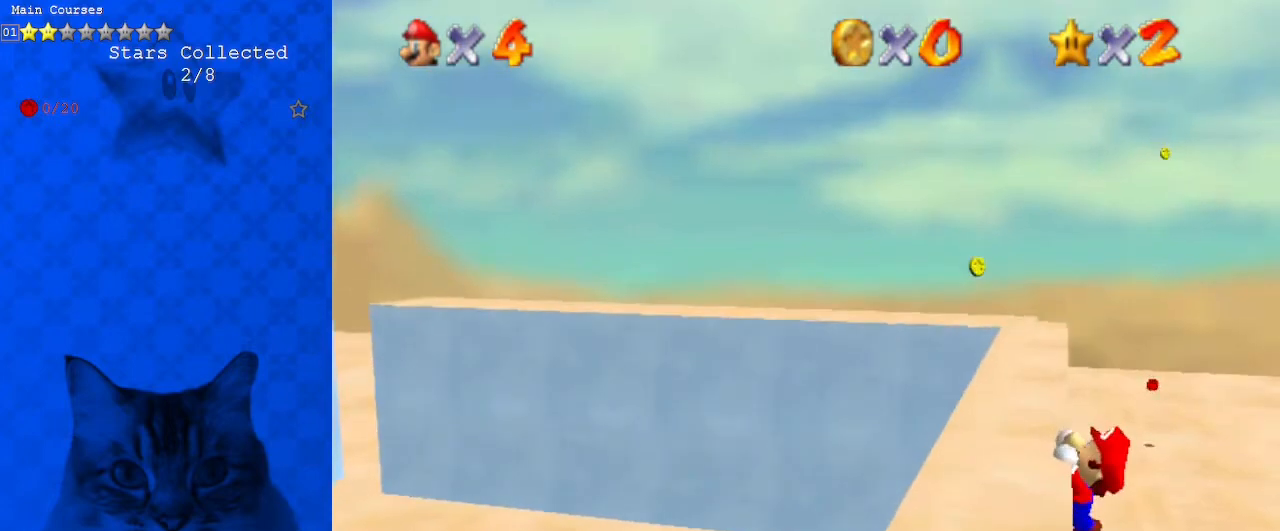
{"keys": [], "events": [[33, "left", "up"]]}
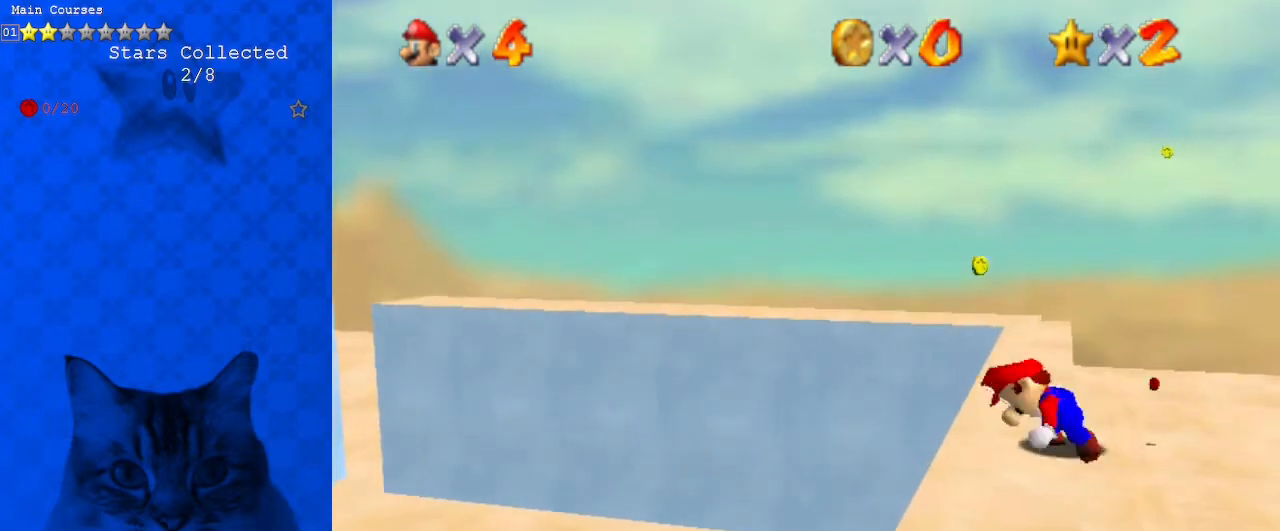
{"keys": ["shift", "up"], "events": [[200, "shift", "down"], [300, "right", "down"], [300, "up", "down"], [467, "right", "up"]]}
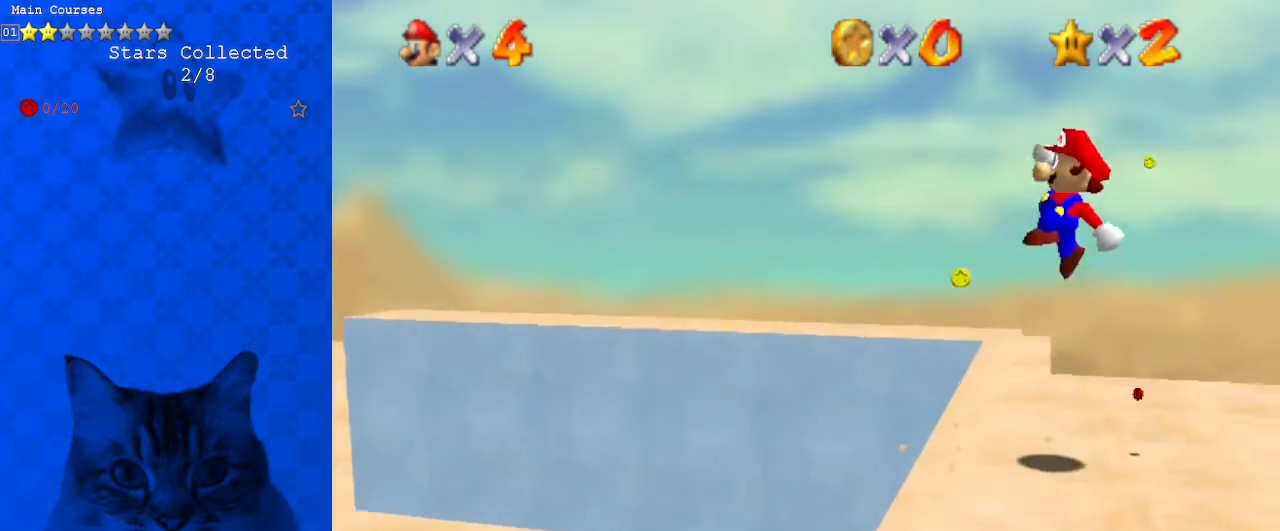
{"keys": ["left", "up"], "events": [[367, "left", "down"], [367, "shift", "up"]]}